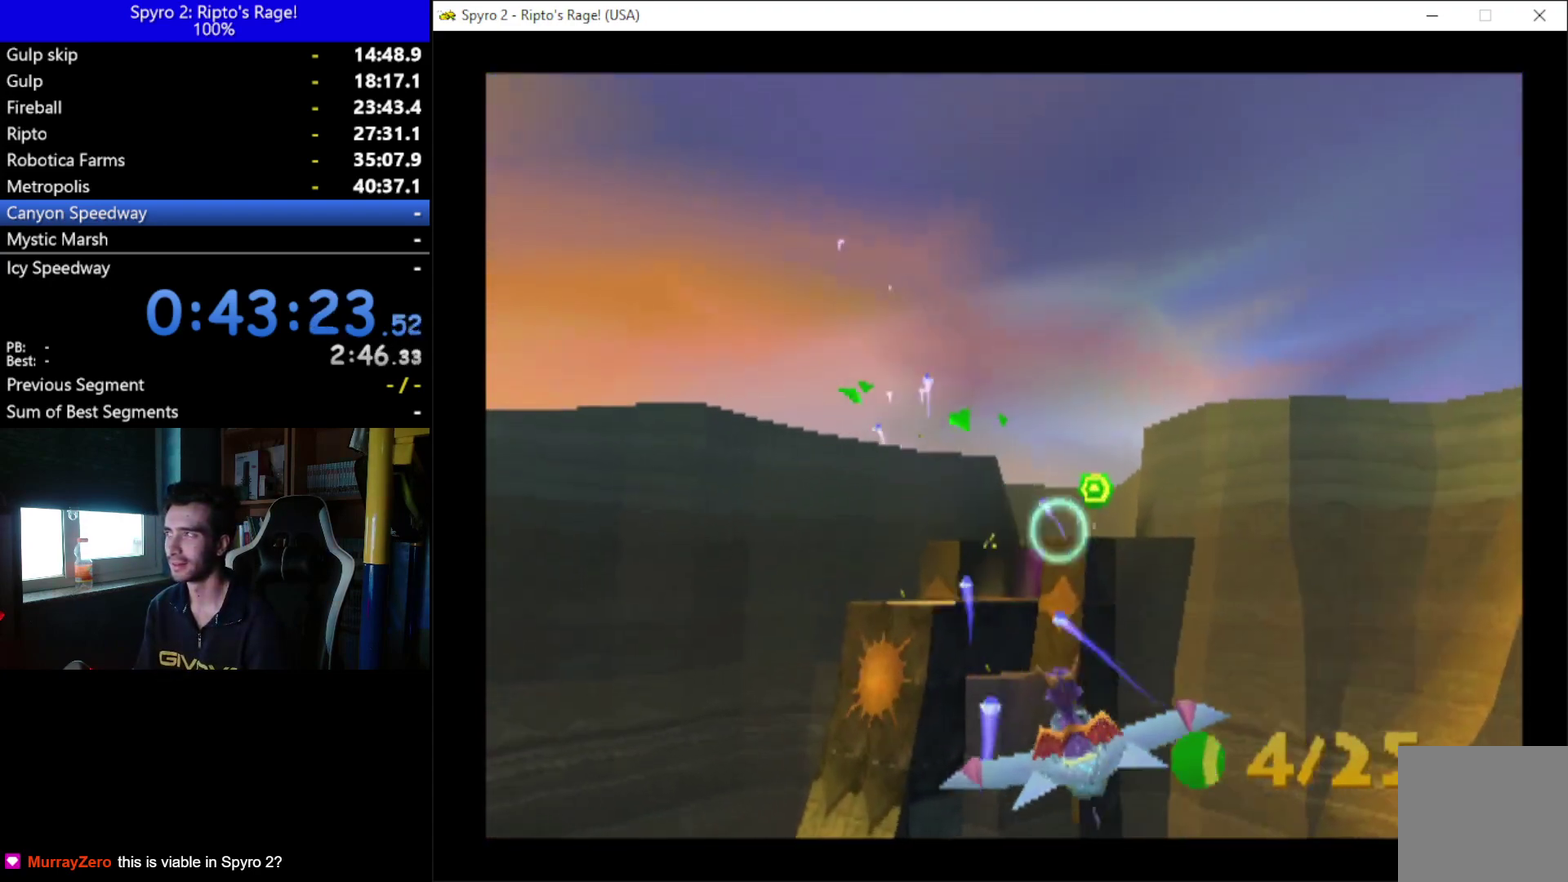
Gameplay with a controller (Xbox layout); each line is a JSON object with the inputs held at the frame after it. "events" lists button and stick changes between this image and that frame as [ms after this image, input, new state], when the widget could be followed in between.
{"buttons": ["B"], "left_stick": "center", "right_stick": "center", "events": [[233, "DPAD_RIGHT", "down"], [400, "DPAD_DOWN", "down"], [433, "DPAD_RIGHT", "up"], [500, "DPAD_DOWN", "up"]]}
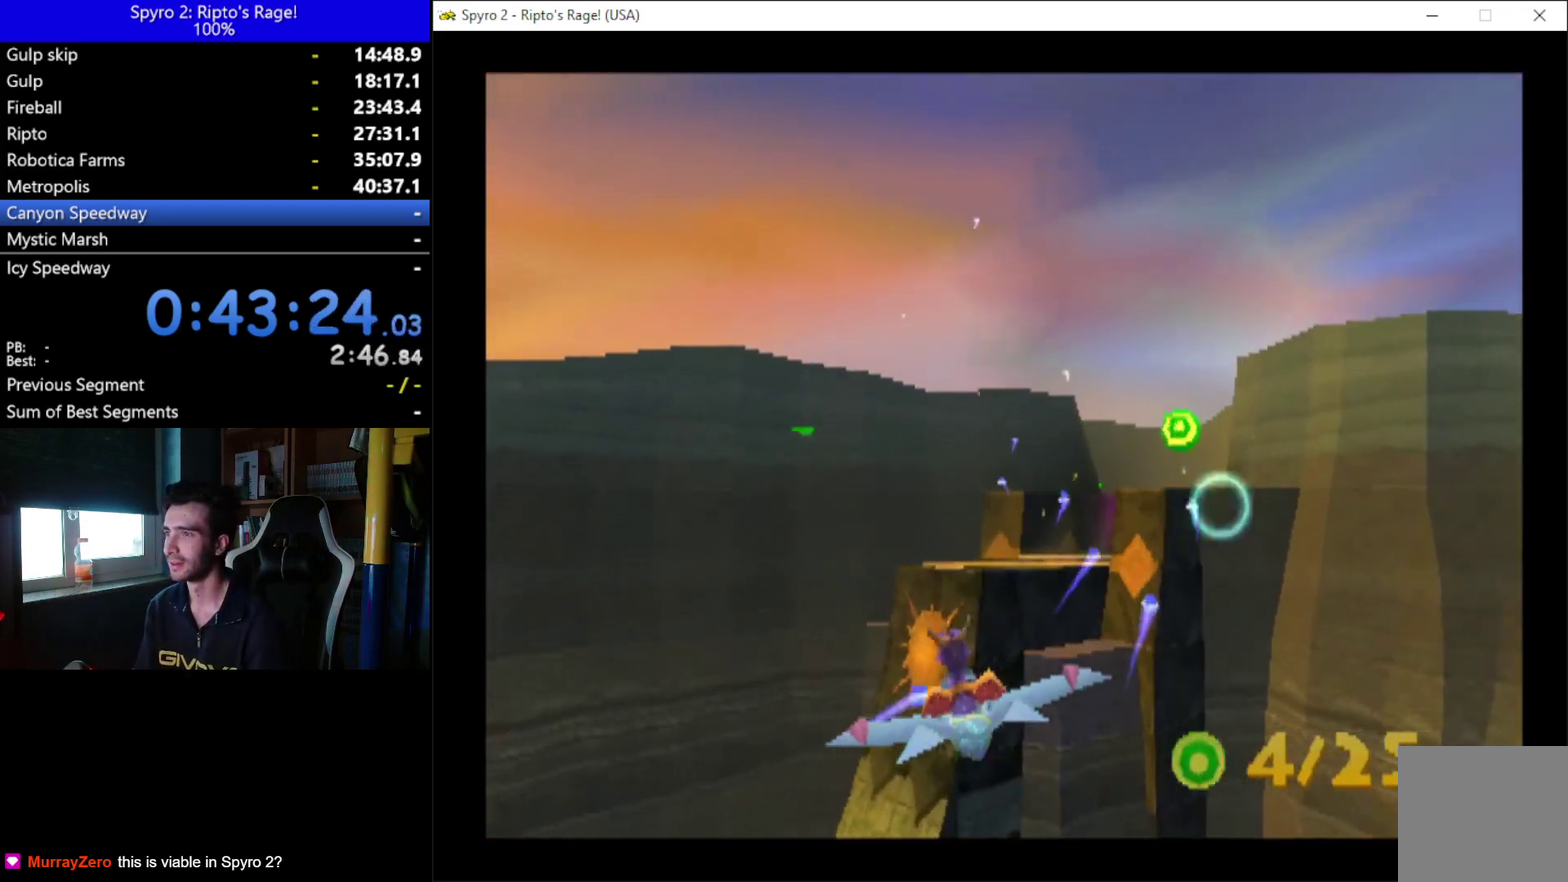
{"buttons": ["B"], "left_stick": "center", "right_stick": "center", "events": []}
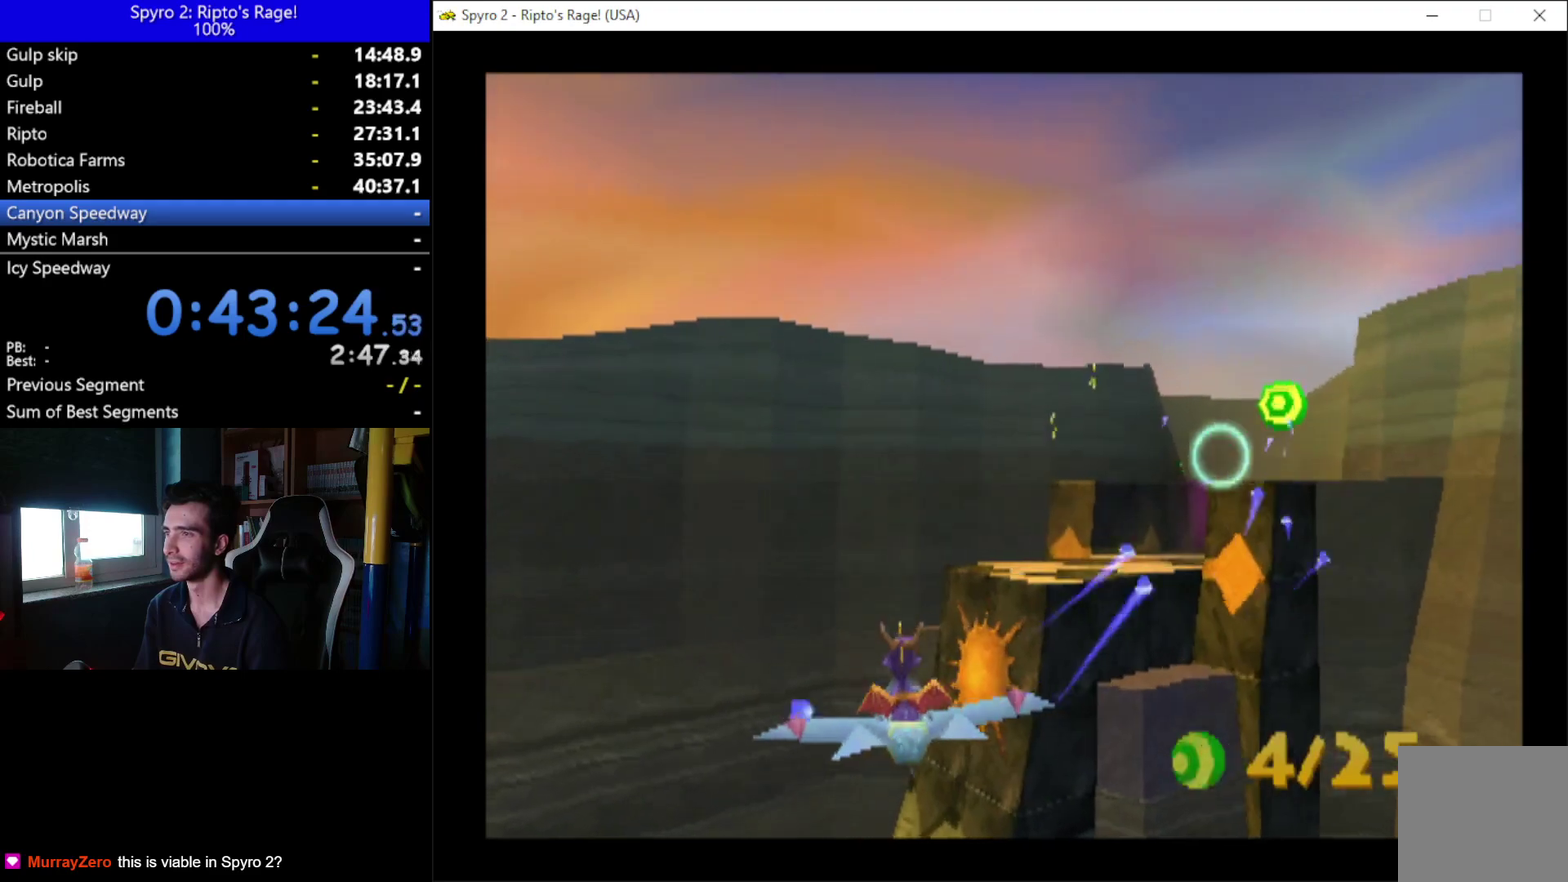
{"buttons": ["B"], "left_stick": "center", "right_stick": "center", "events": []}
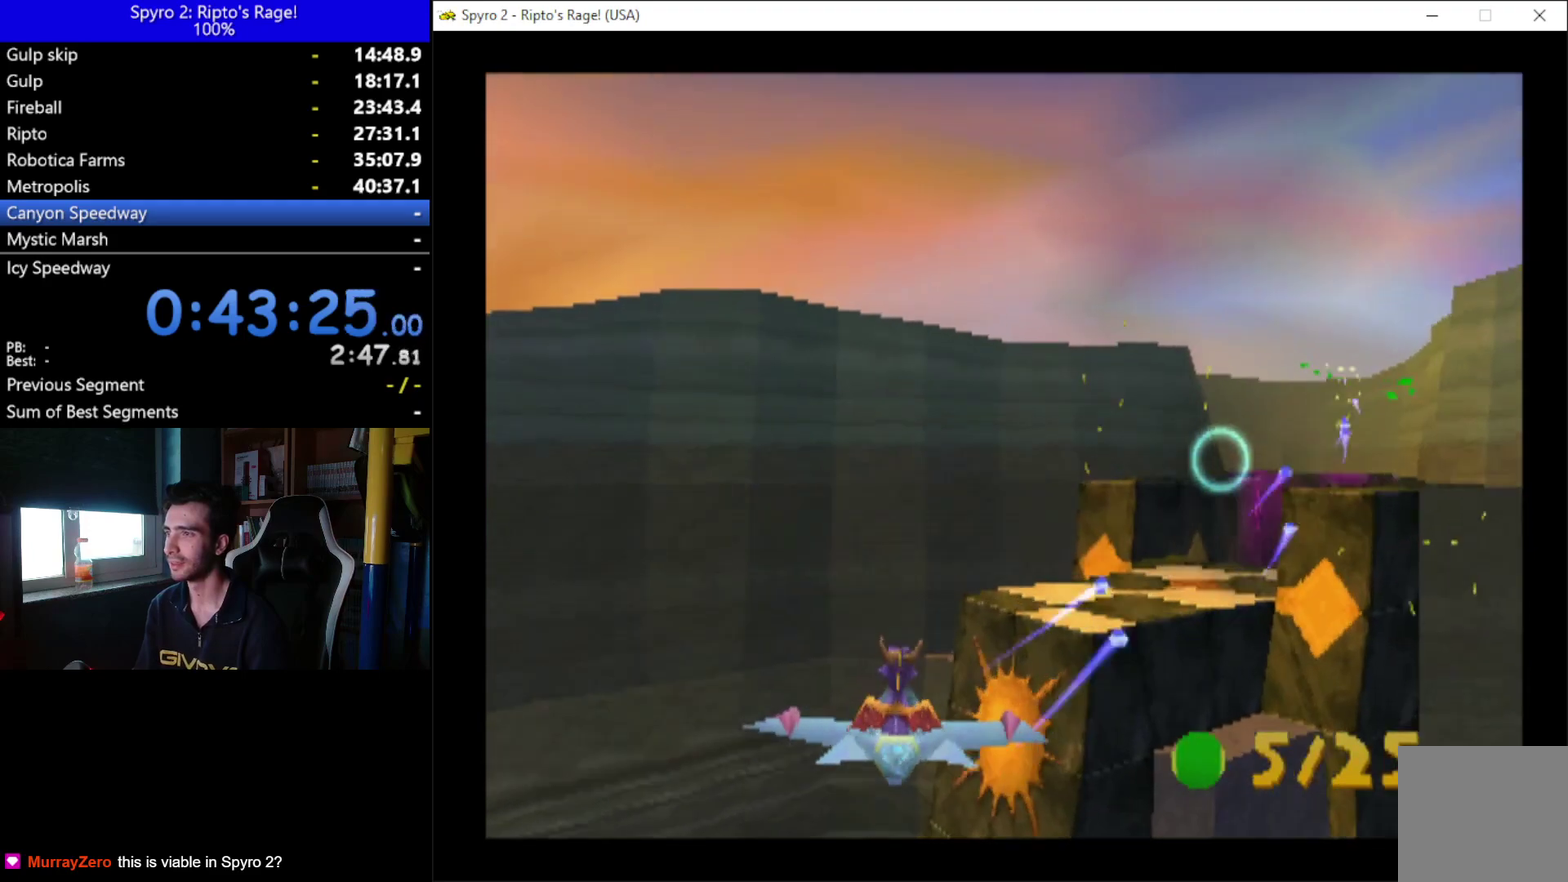
{"buttons": ["B"], "left_stick": "center", "right_stick": "center", "events": []}
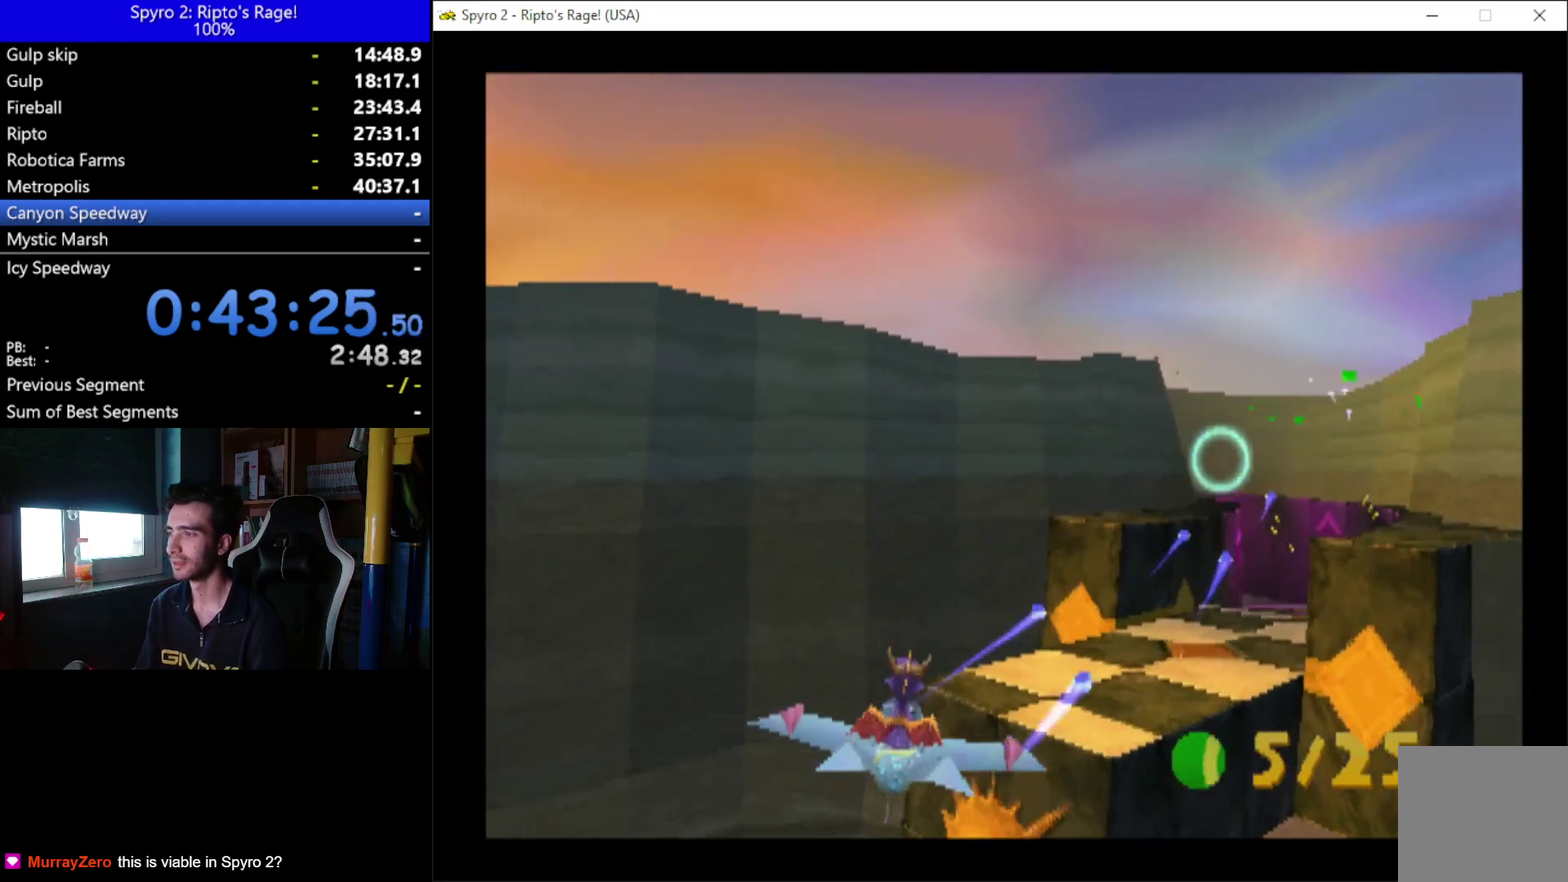
{"buttons": ["B"], "left_stick": "center", "right_stick": "center", "events": []}
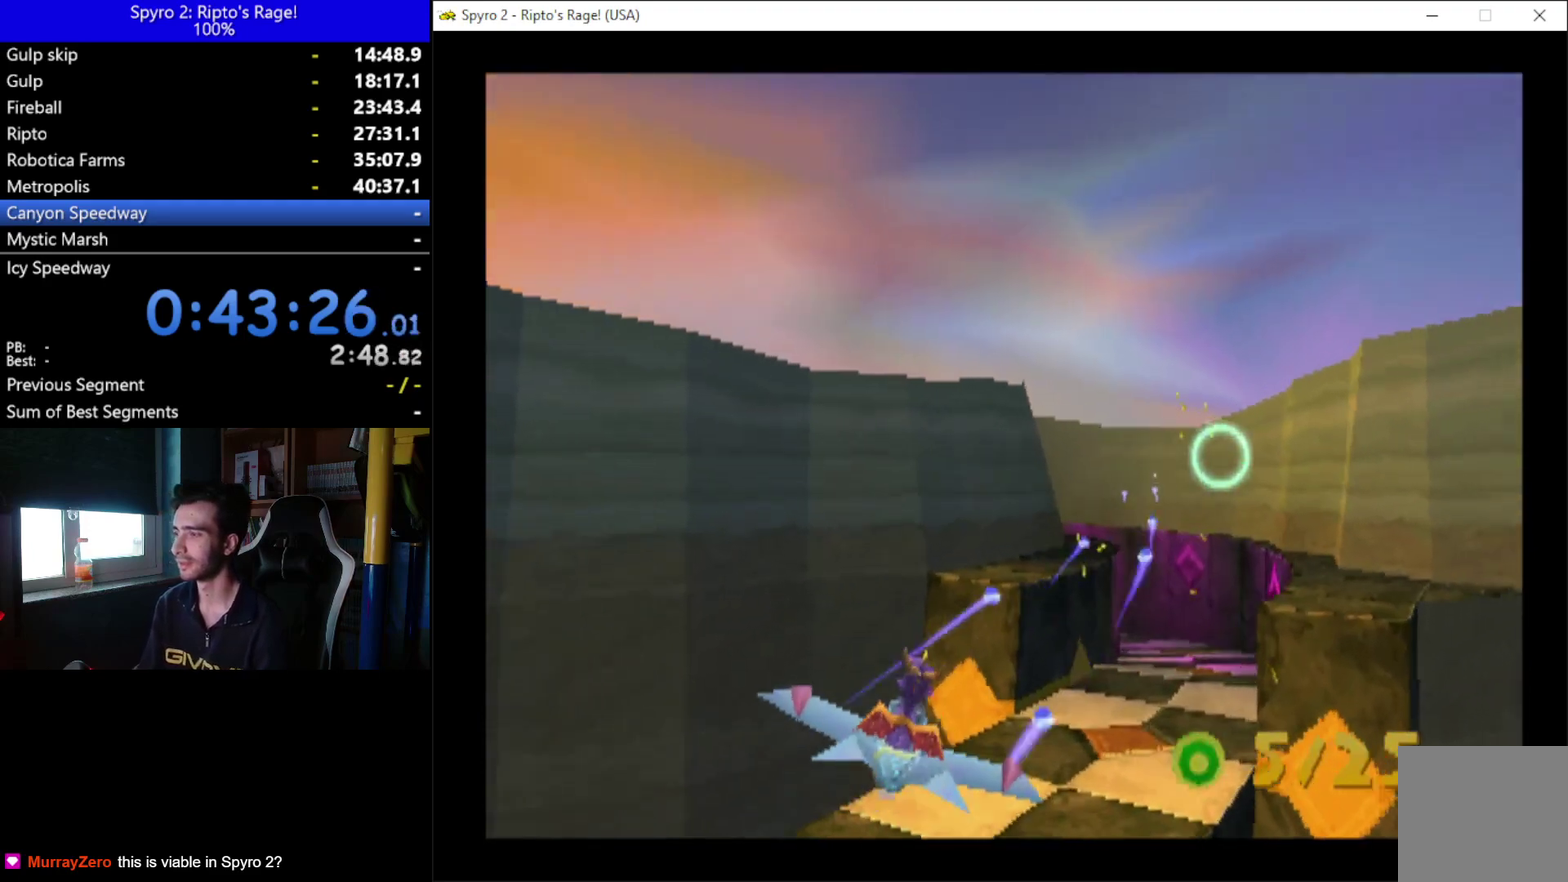
{"buttons": ["B"], "left_stick": "center", "right_stick": "center", "events": [[267, "DPAD_LEFT", "down"], [400, "DPAD_LEFT", "up"]]}
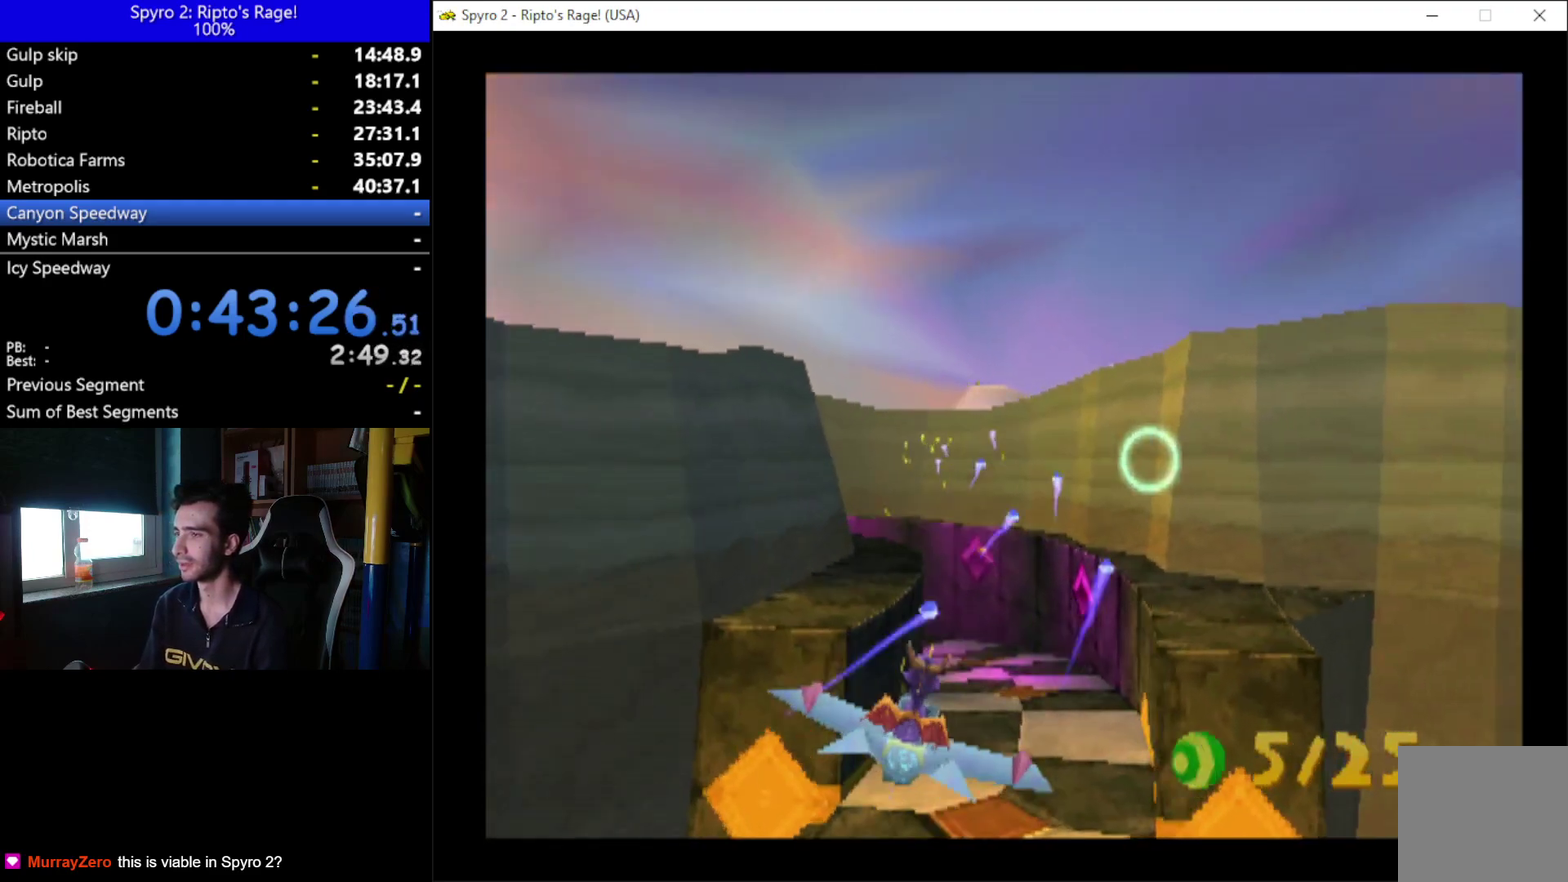
{"buttons": ["B"], "left_stick": "center", "right_stick": "center", "events": [[133, "DPAD_LEFT", "down"], [300, "DPAD_LEFT", "up"]]}
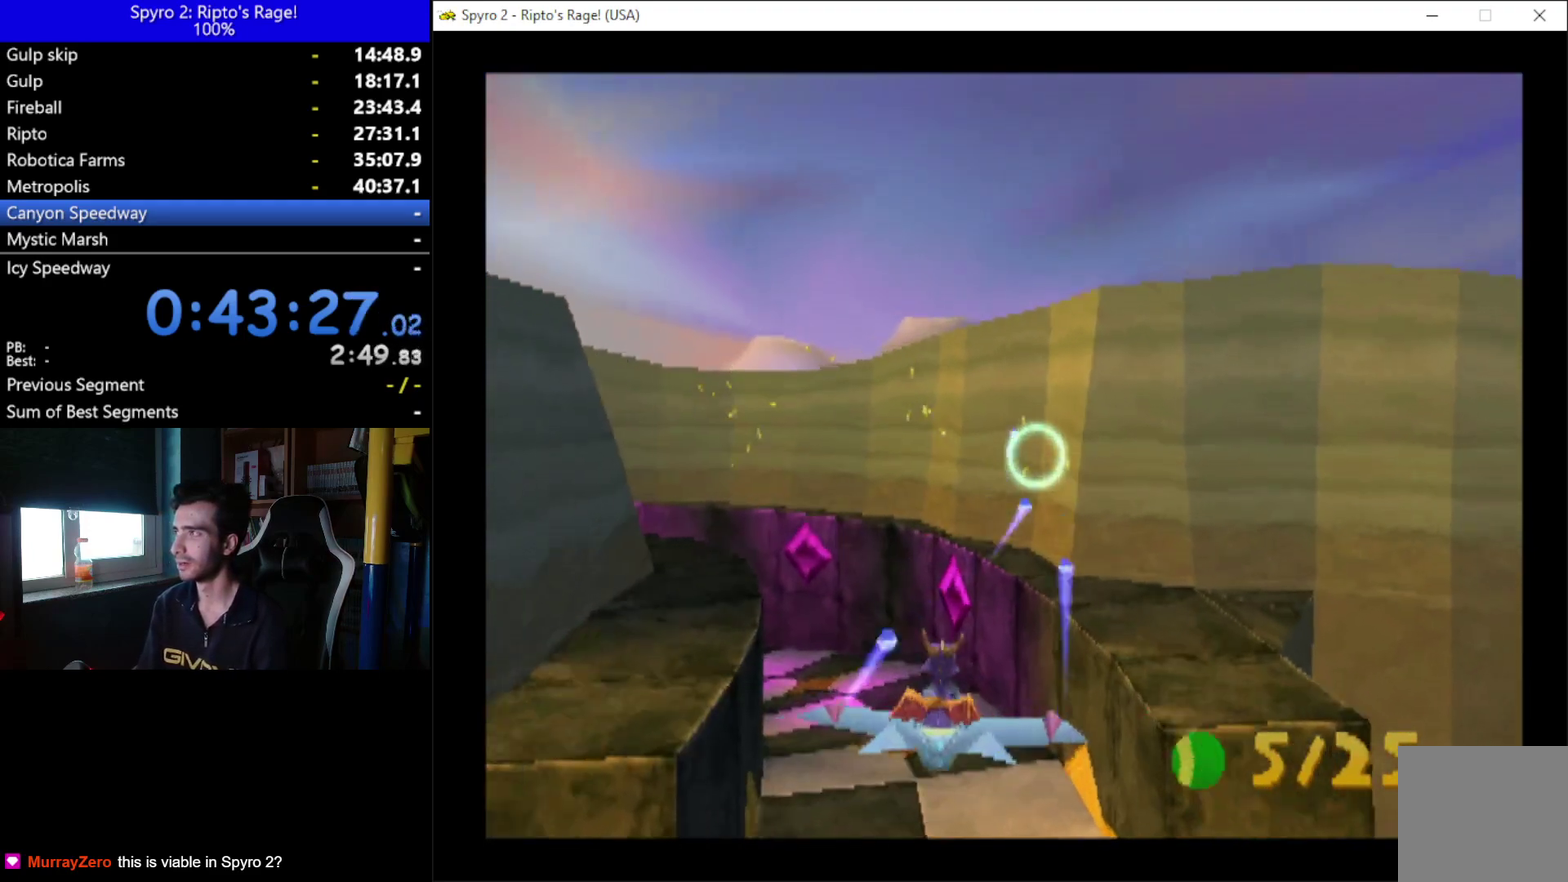
{"buttons": ["B"], "left_stick": "center", "right_stick": "center", "events": [[67, "DPAD_LEFT", "down"], [433, "DPAD_LEFT", "up"]]}
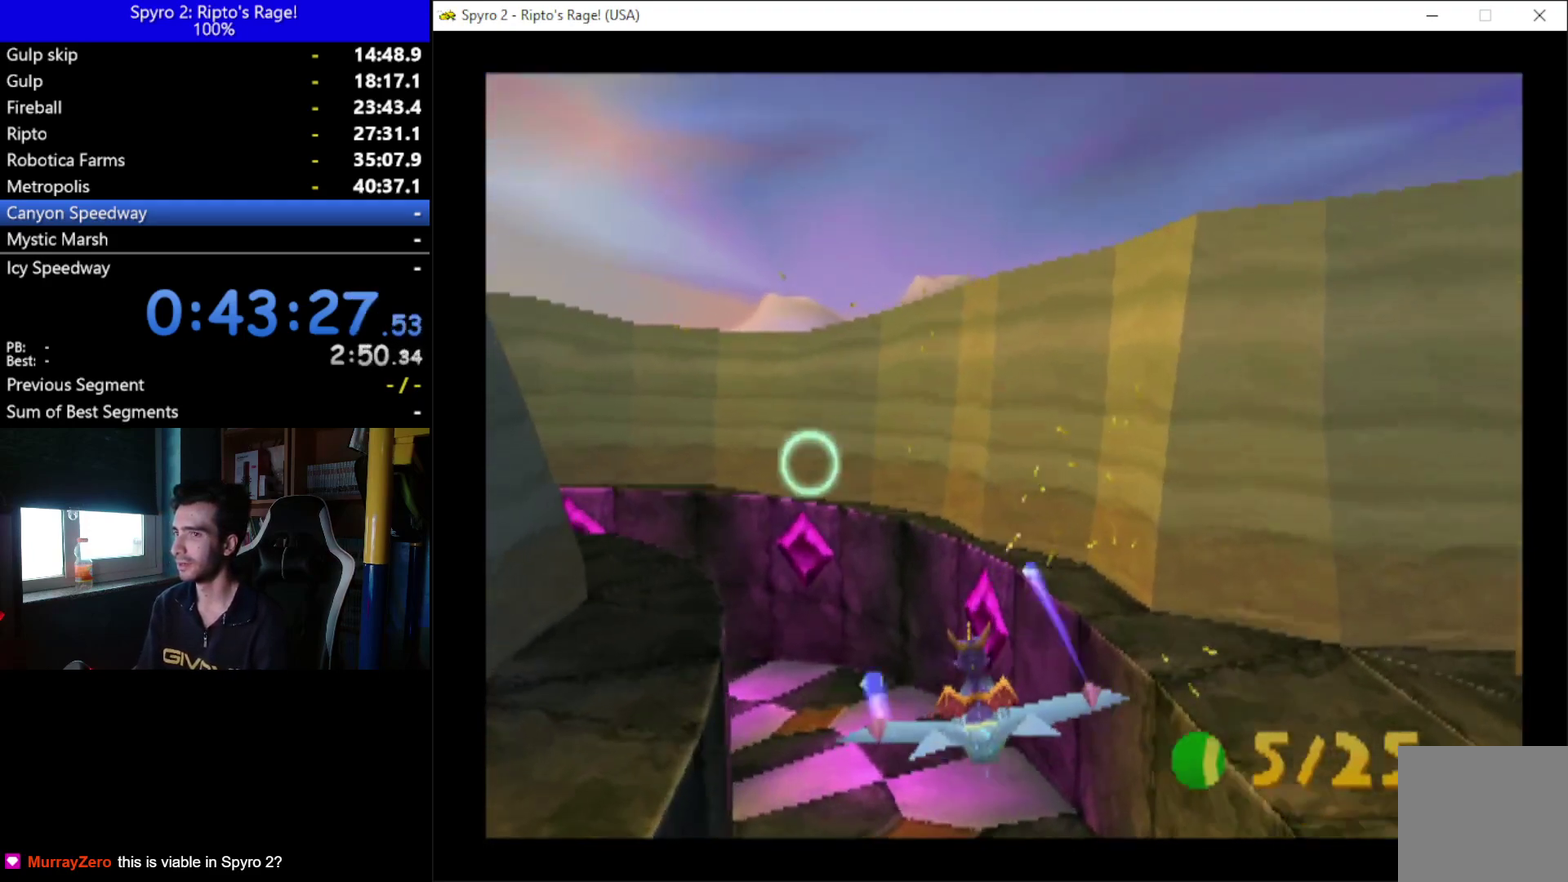
{"buttons": ["B"], "left_stick": "center", "right_stick": "center", "events": []}
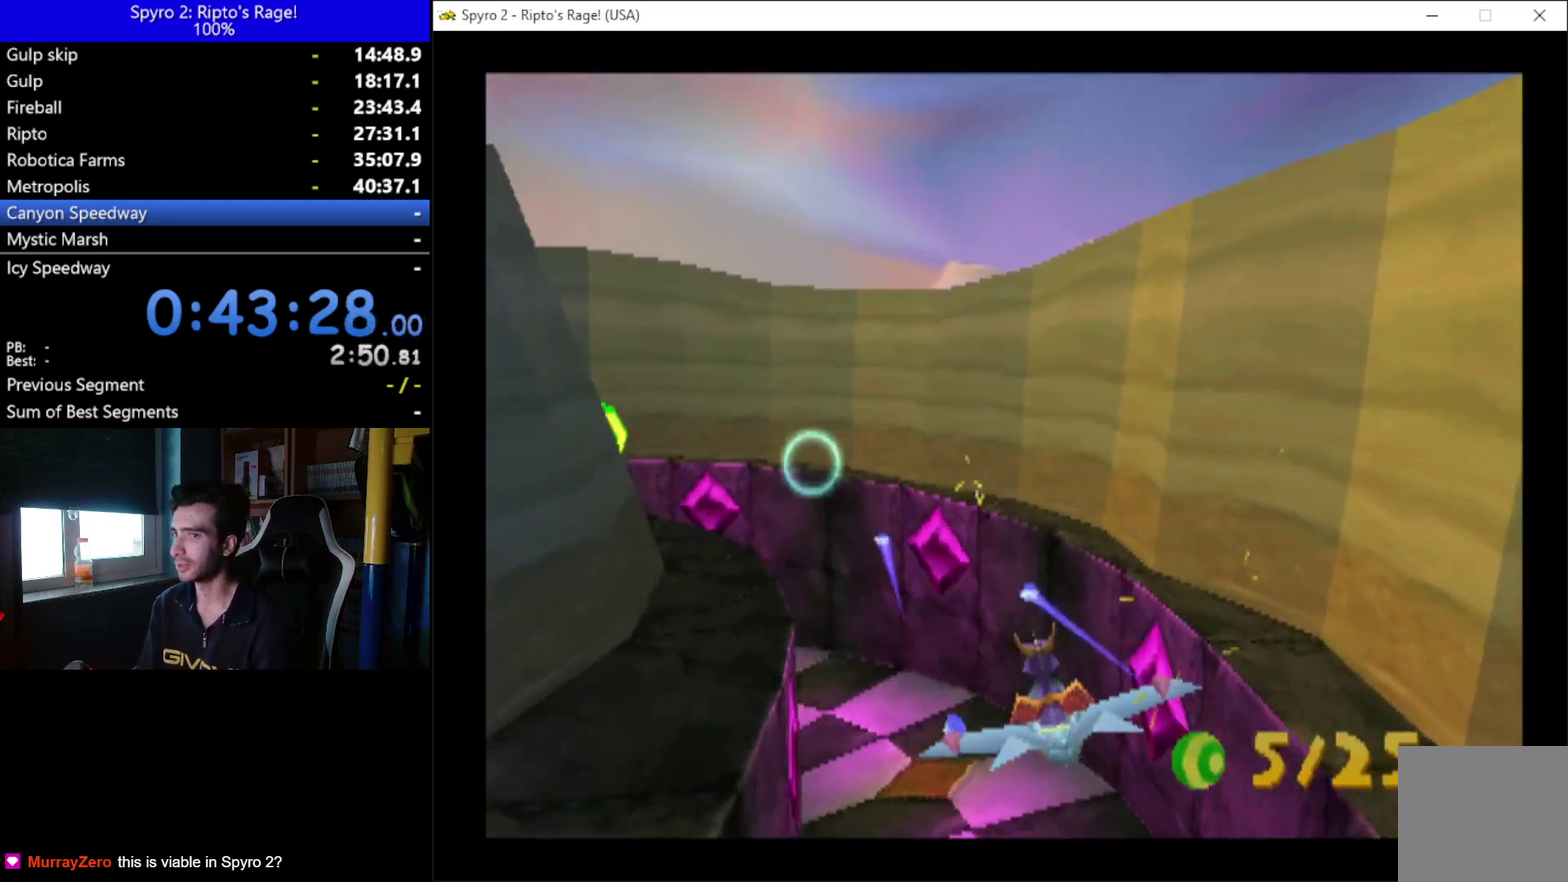
{"buttons": ["B"], "left_stick": "center", "right_stick": "center", "events": [[167, "DPAD_LEFT", "down"], [233, "DPAD_LEFT", "up"]]}
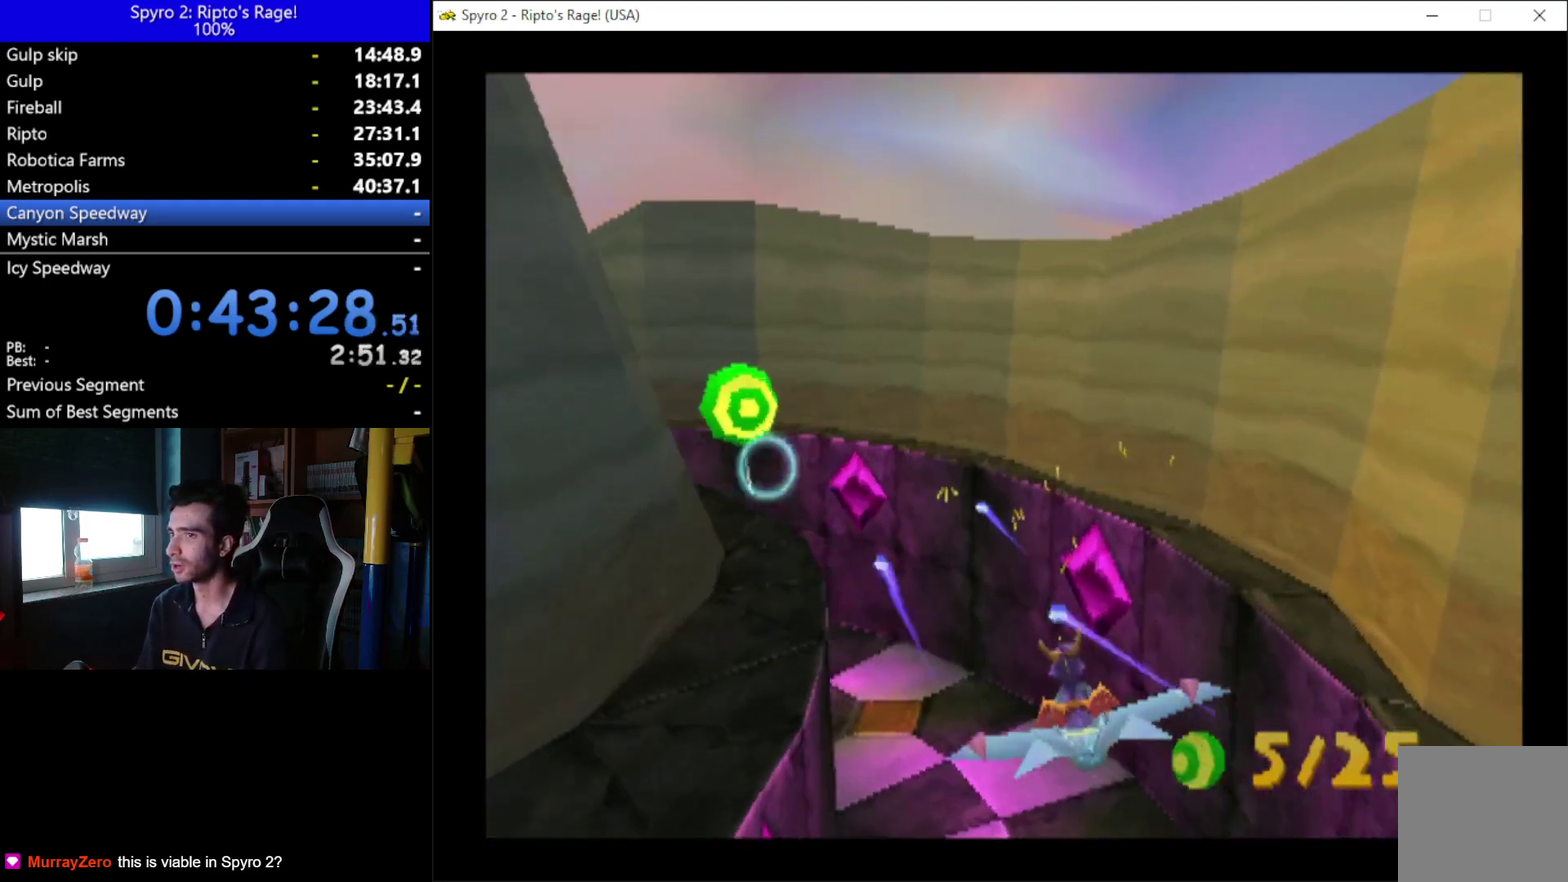
{"buttons": ["B"], "left_stick": "center", "right_stick": "center", "events": [[167, "DPAD_RIGHT", "down"], [233, "DPAD_DOWN", "down"], [333, "DPAD_DOWN", "up"], [333, "DPAD_RIGHT", "up"]]}